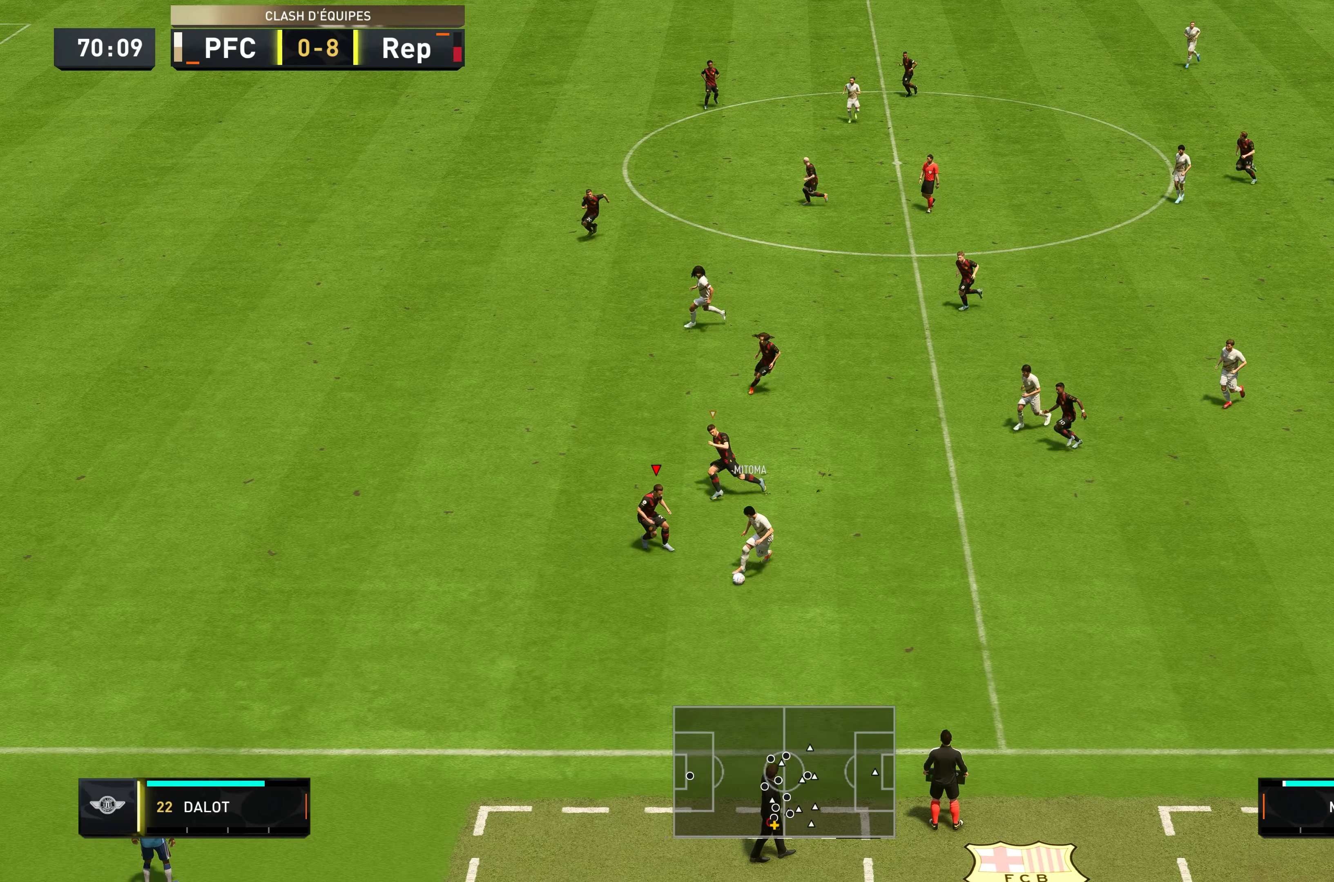
Gameplay with a controller (Xbox layout); each line is a JSON object with the inputs held at the frame after it. "events" lists button and stick changes between this image and that frame as [ms after this image, input, new state], when the widget could be followed in between. Not read: L3 R3.
{"buttons": ["L2", "R2"], "left_stick": "down", "right_stick": "center", "events": []}
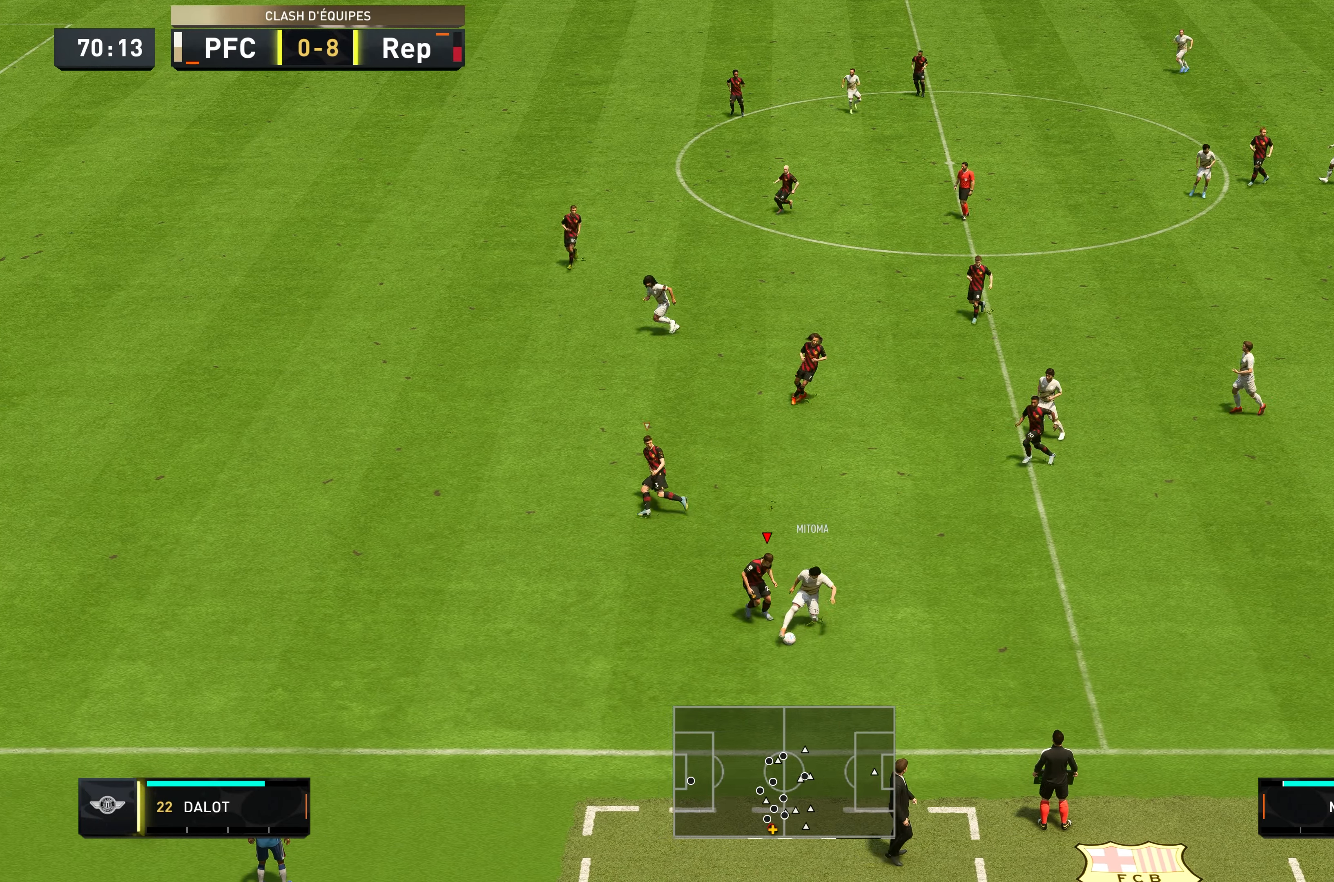
{"buttons": ["L2", "R2"], "left_stick": "right", "right_stick": "center", "events": [[166, "left_stick", "down-right"], [416, "left_stick", "right"]]}
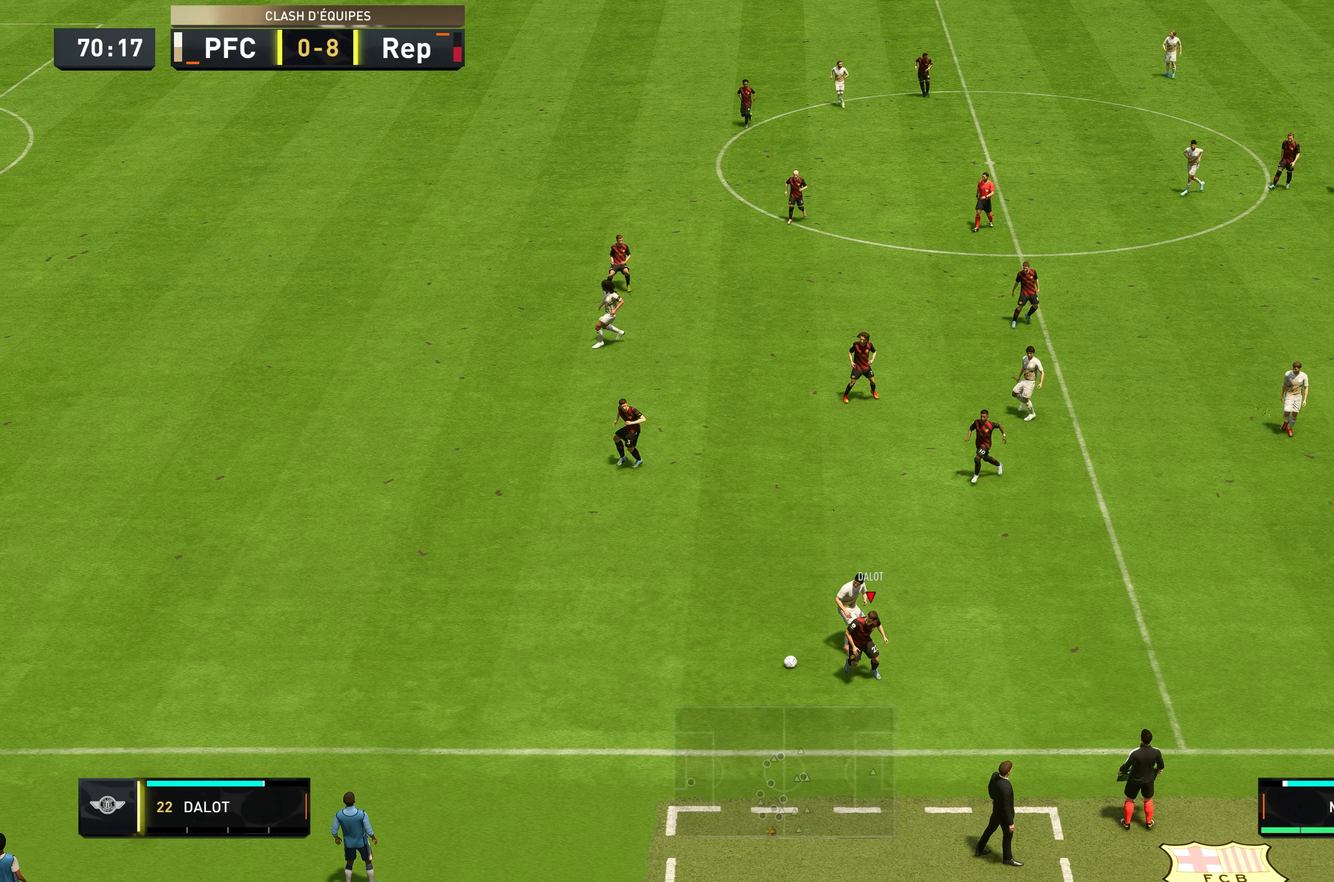
{"buttons": [], "left_stick": "left", "right_stick": "center", "events": [[250, "left_stick", "center"], [266, "L2", "up"], [333, "left_stick", "left"], [366, "R2", "up"]]}
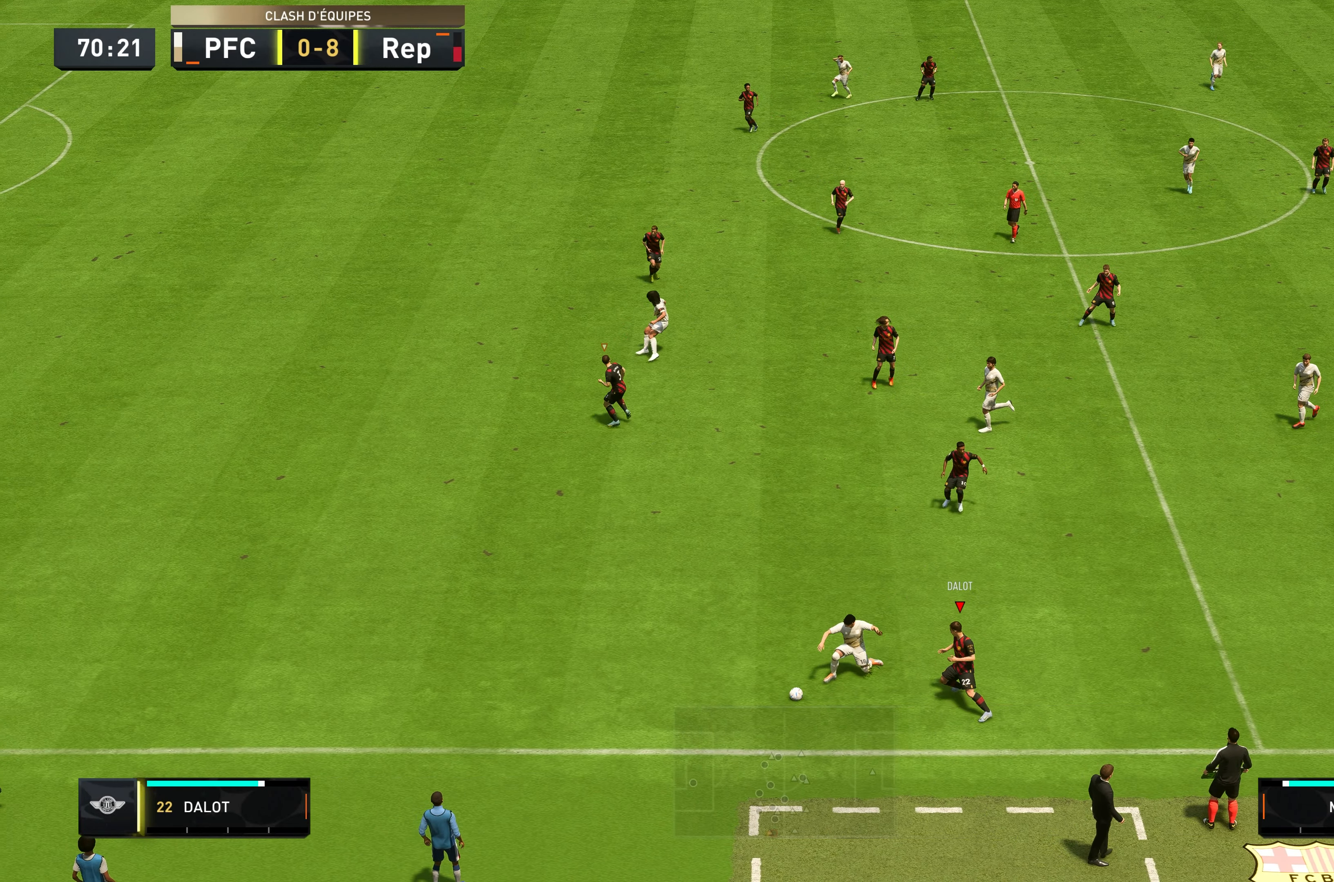
{"buttons": ["R2"], "left_stick": "left", "right_stick": "center", "events": [[50, "R2", "down"]]}
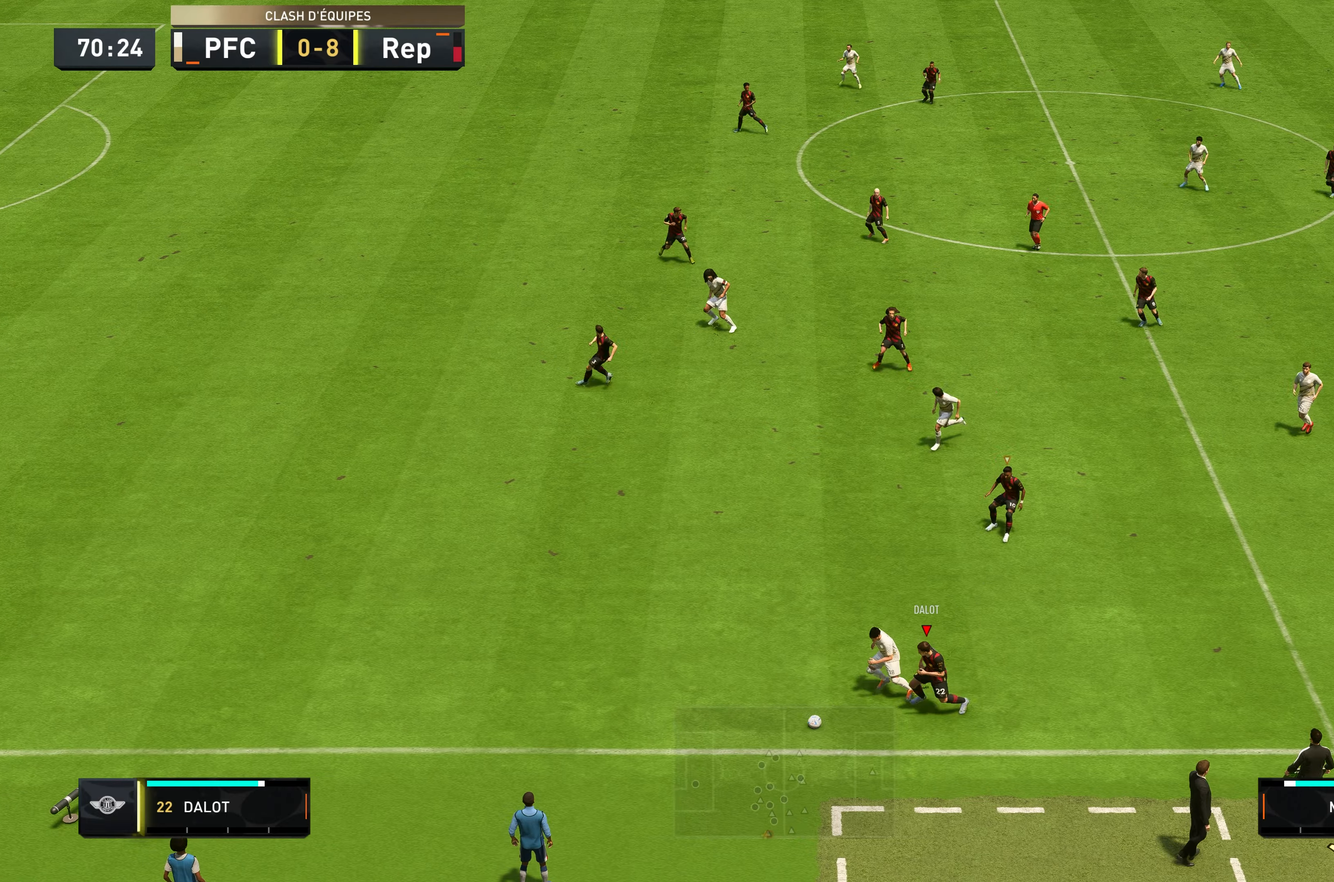
{"buttons": ["R2"], "left_stick": "up-left", "right_stick": "center", "events": [[183, "A", "down"], [183, "left_stick", "up-left"], [300, "A", "up"]]}
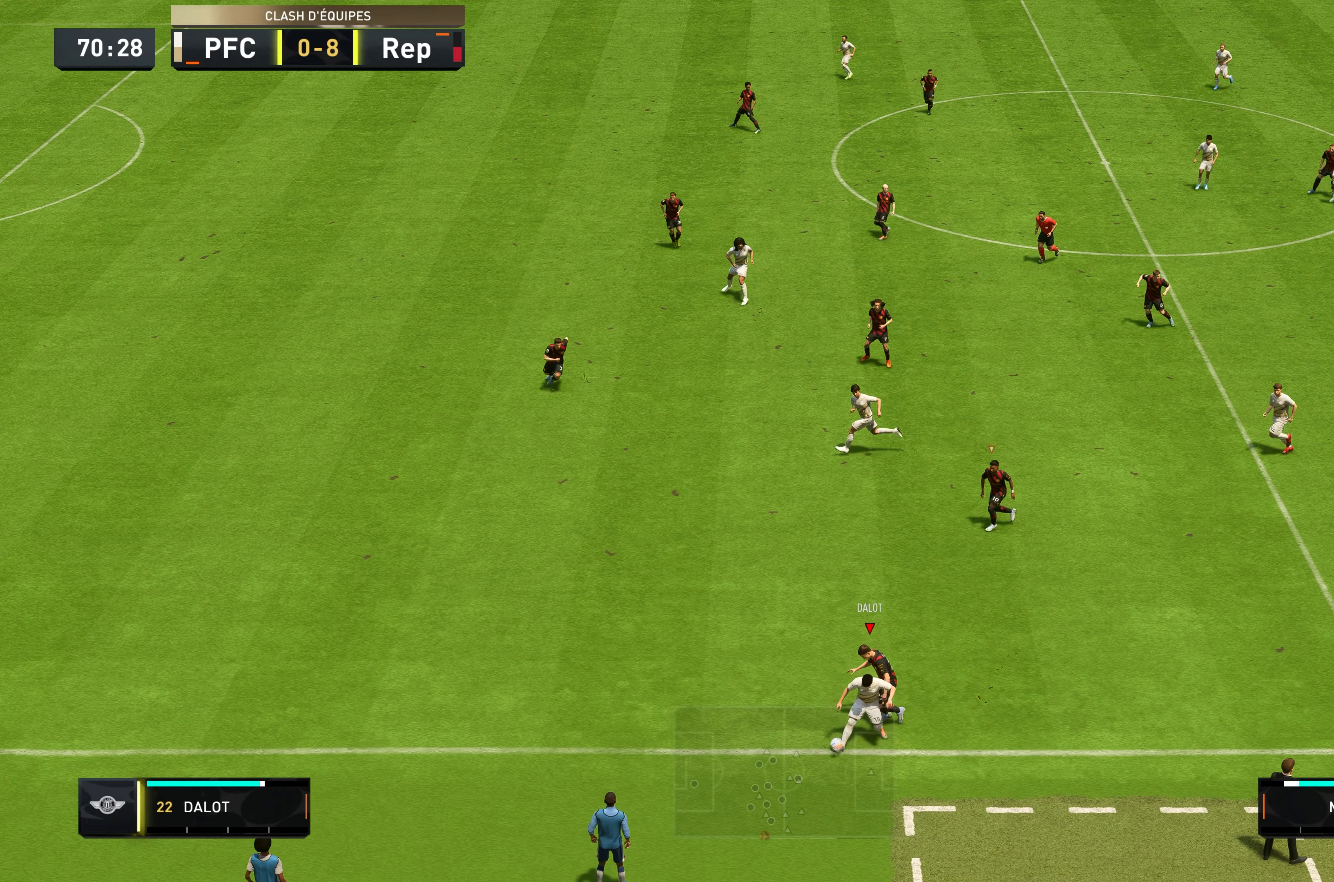
{"buttons": ["R2"], "left_stick": "up-left", "right_stick": "center", "events": []}
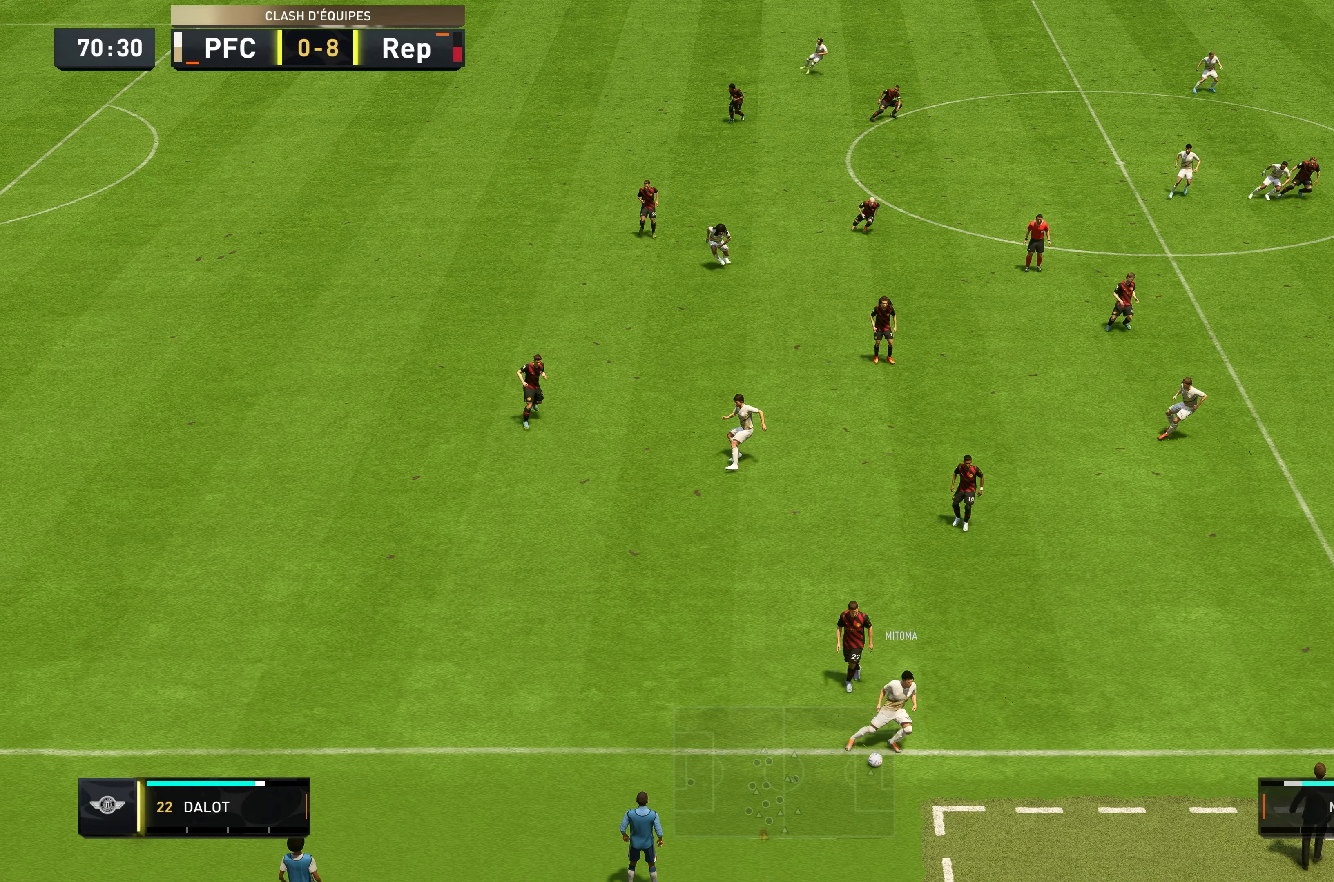
{"buttons": ["A"], "left_stick": "center", "right_stick": "center", "events": [[167, "R2", "up"], [183, "L2", "down"], [183, "left_stick", "left"], [350, "left_stick", "center"], [400, "A", "down"], [417, "L2", "up"]]}
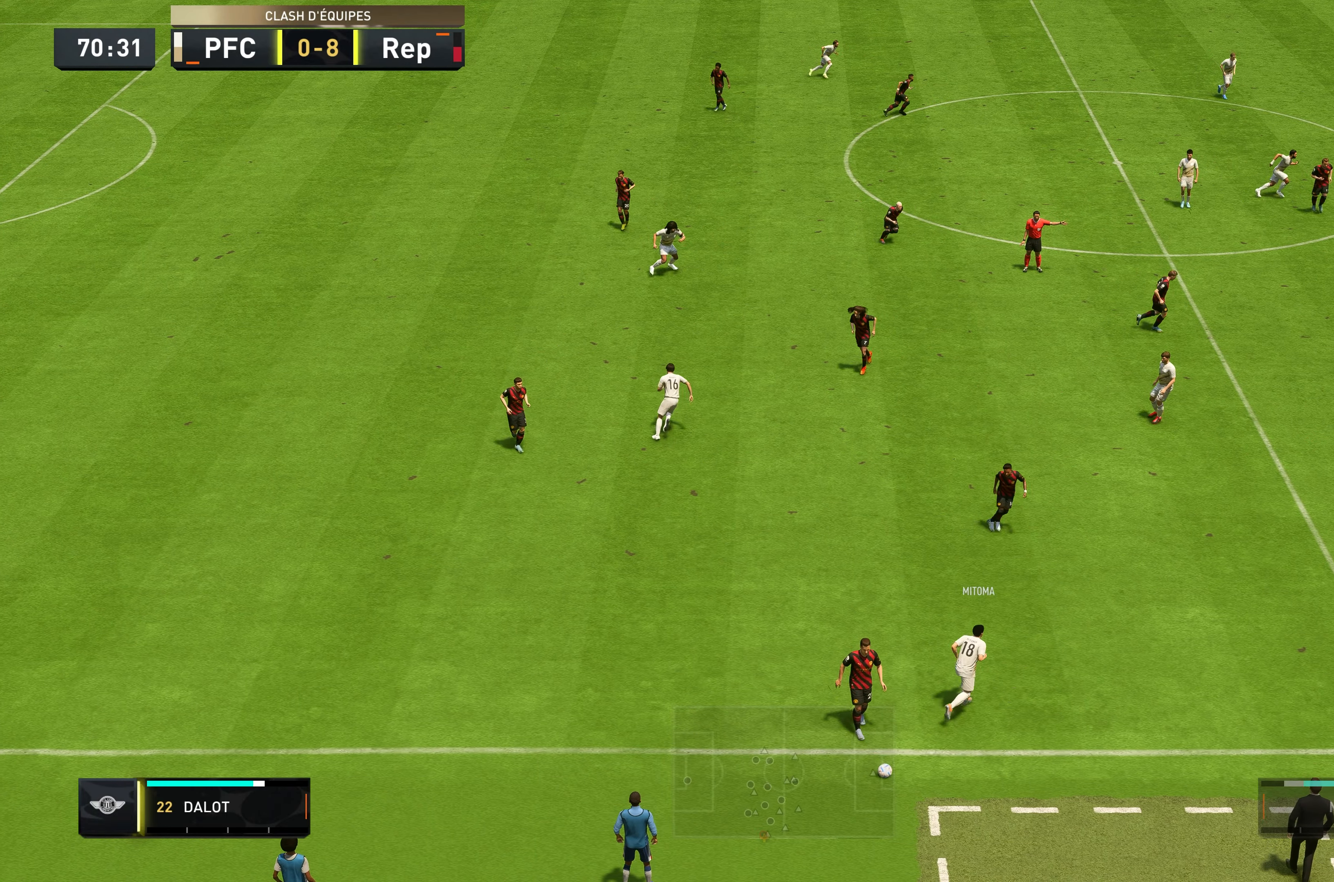
{"buttons": ["A"], "left_stick": "center", "right_stick": "center", "events": [[33, "A", "up"], [100, "A", "down"], [200, "A", "up"], [283, "A", "down"], [383, "A", "up"], [433, "A", "down"]]}
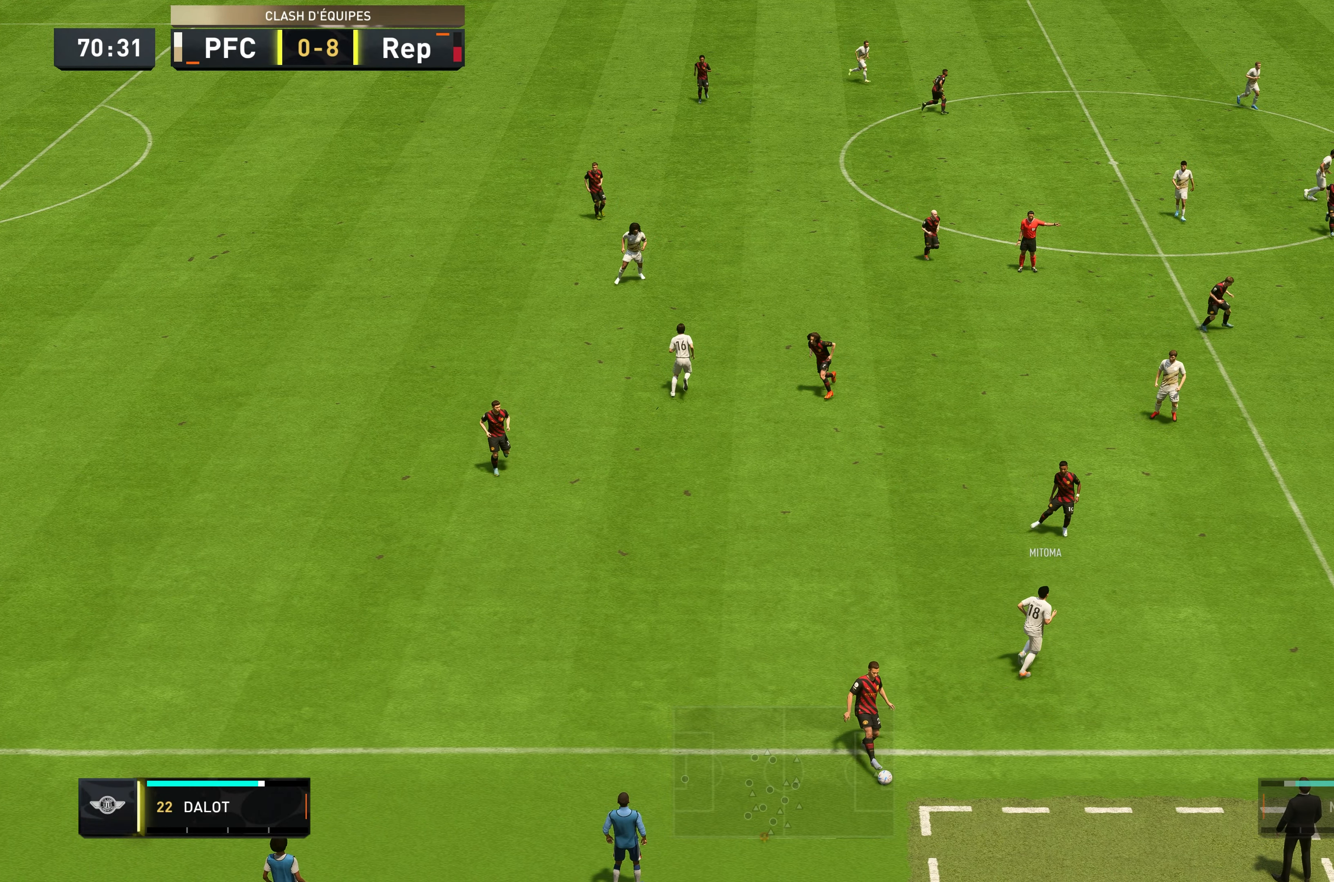
{"buttons": [], "left_stick": "center", "right_stick": "center", "events": [[50, "A", "up"], [100, "A", "down"], [200, "A", "up"], [250, "A", "down"], [267, "A", "up"], [300, "A", "down"], [317, "A", "up"], [400, "A", "down"], [500, "A", "up"]]}
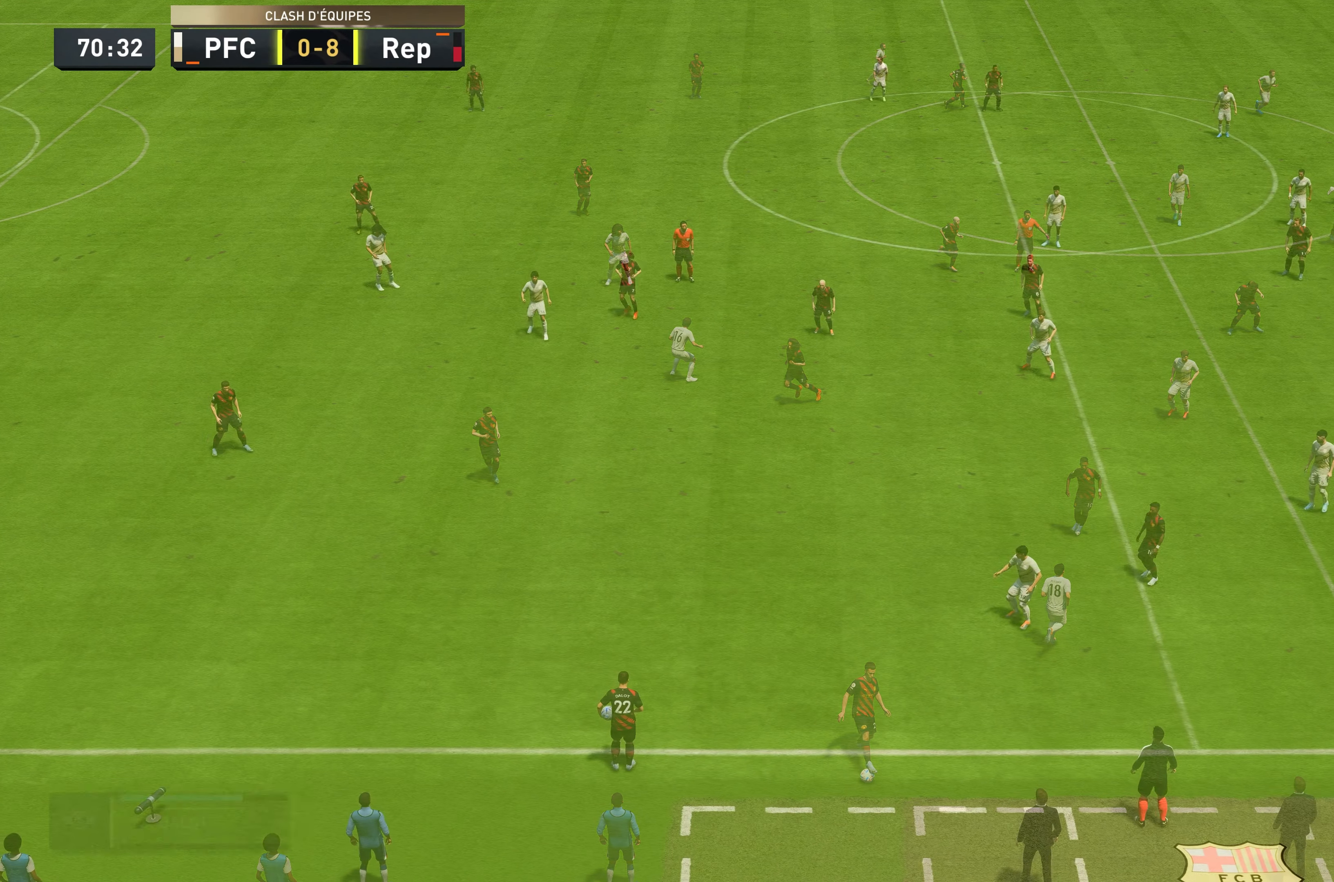
{"buttons": ["A"], "left_stick": "up", "right_stick": "center", "events": [[267, "left_stick", "up"], [400, "A", "down"]]}
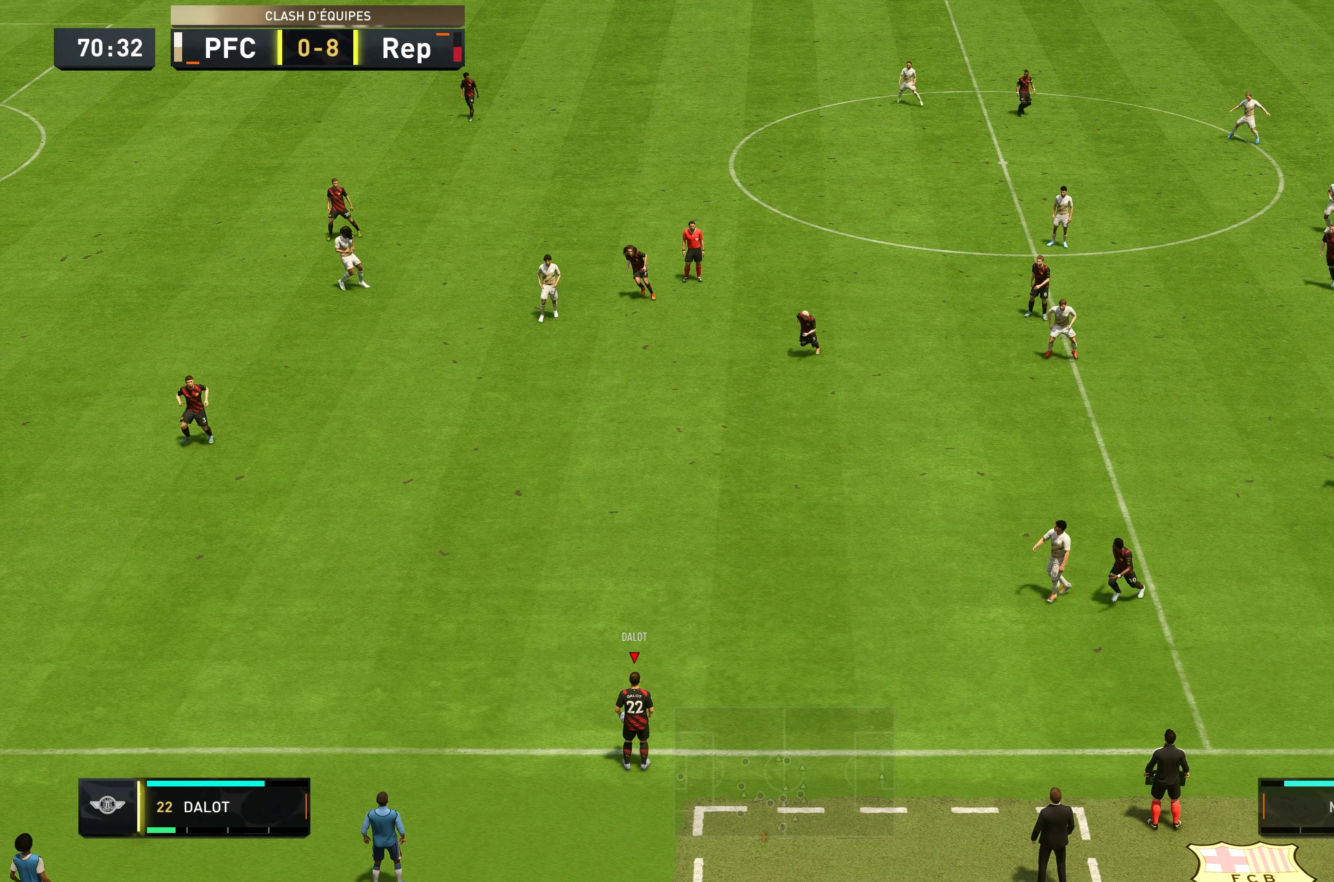
{"buttons": [], "left_stick": "up-right", "right_stick": "center", "events": [[233, "A", "up"], [300, "left_stick", "up-right"]]}
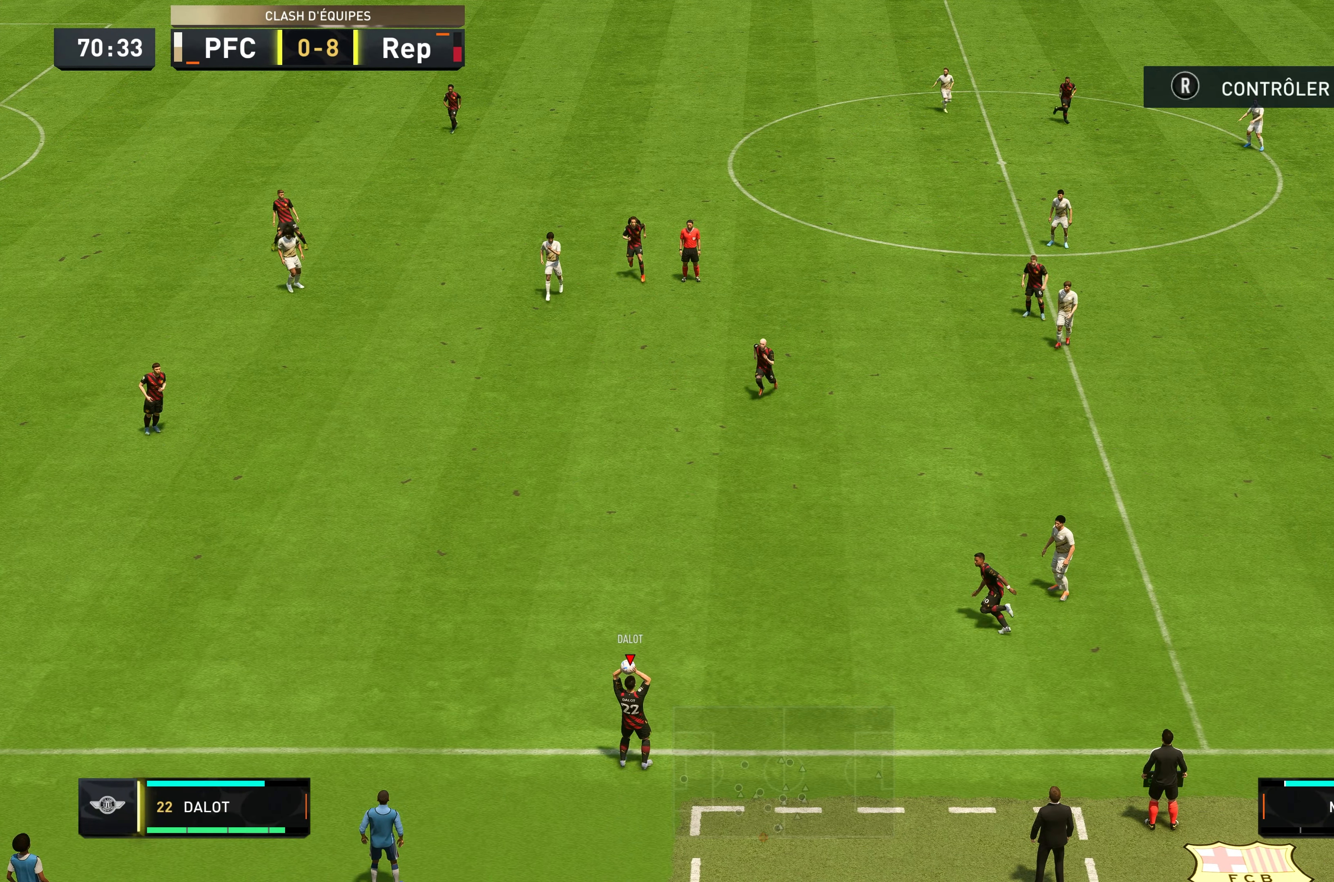
{"buttons": [], "left_stick": "up-right", "right_stick": "center", "events": []}
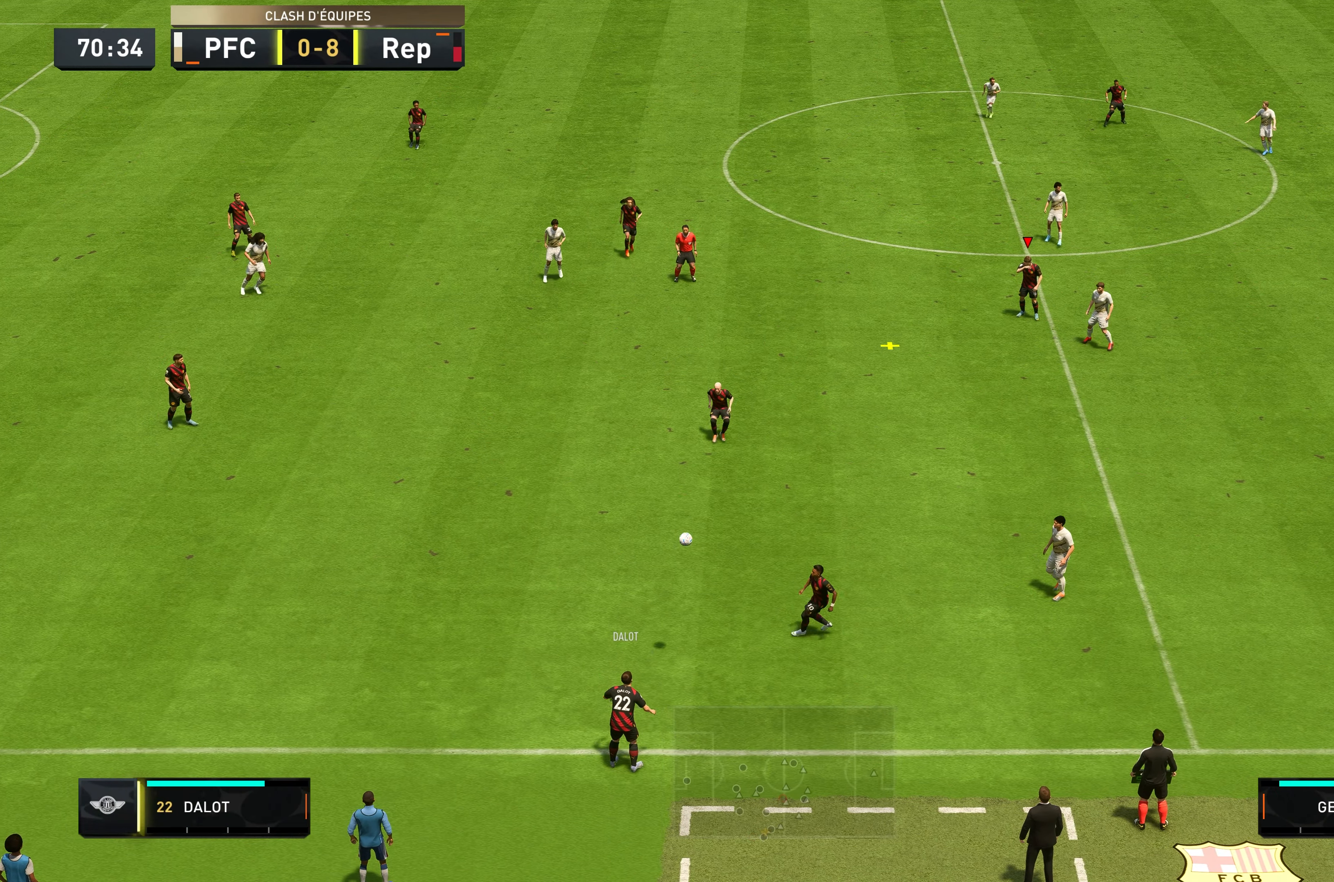
{"buttons": [], "left_stick": "up-right", "right_stick": "center", "events": []}
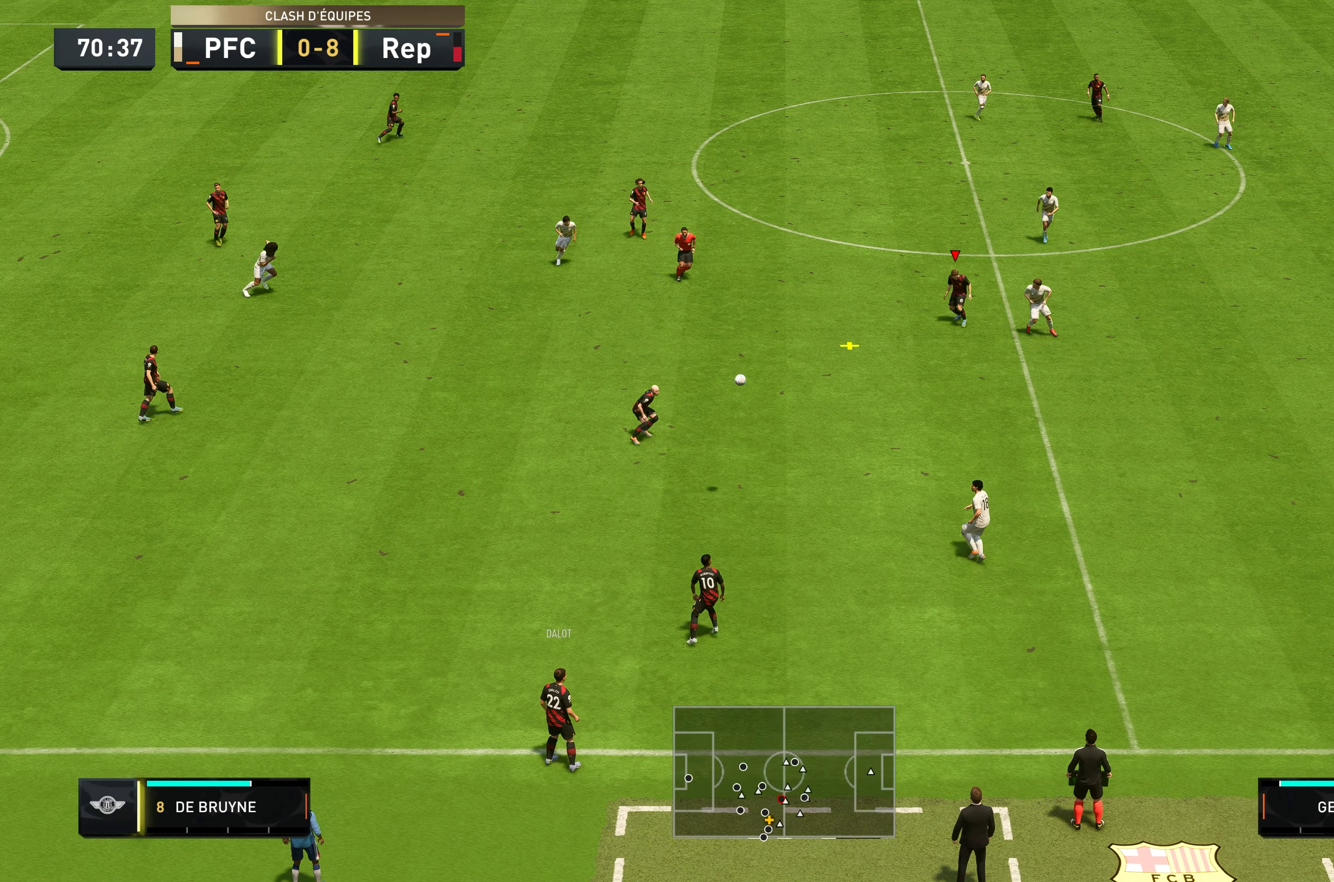
{"buttons": [], "left_stick": "left", "right_stick": "center", "events": [[117, "left_stick", "up-left"], [250, "Y", "down"], [250, "left_stick", "left"], [434, "Y", "up"]]}
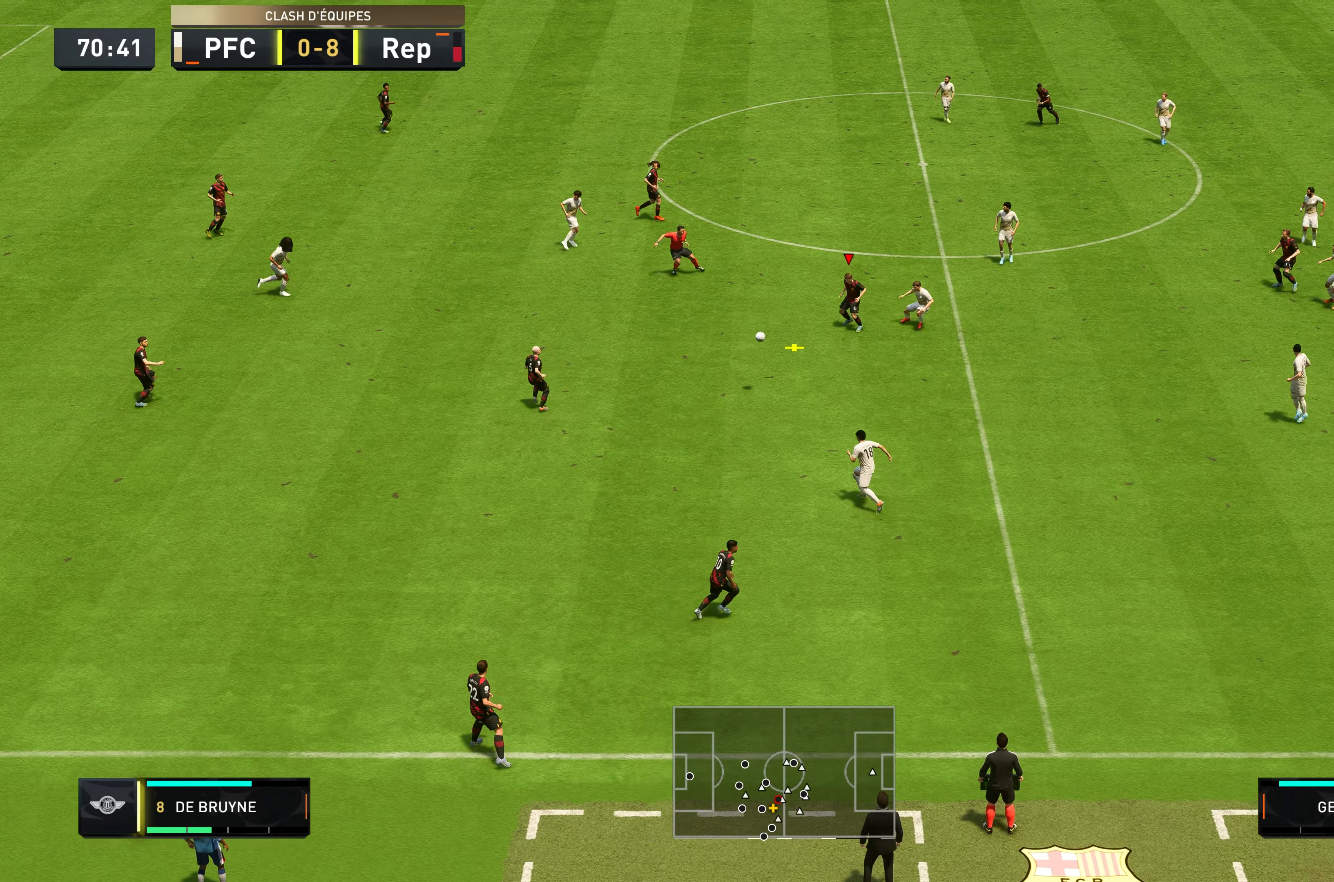
{"buttons": ["R2"], "left_stick": "up-left", "right_stick": "center", "events": [[184, "R2", "down"], [234, "left_stick", "up-left"]]}
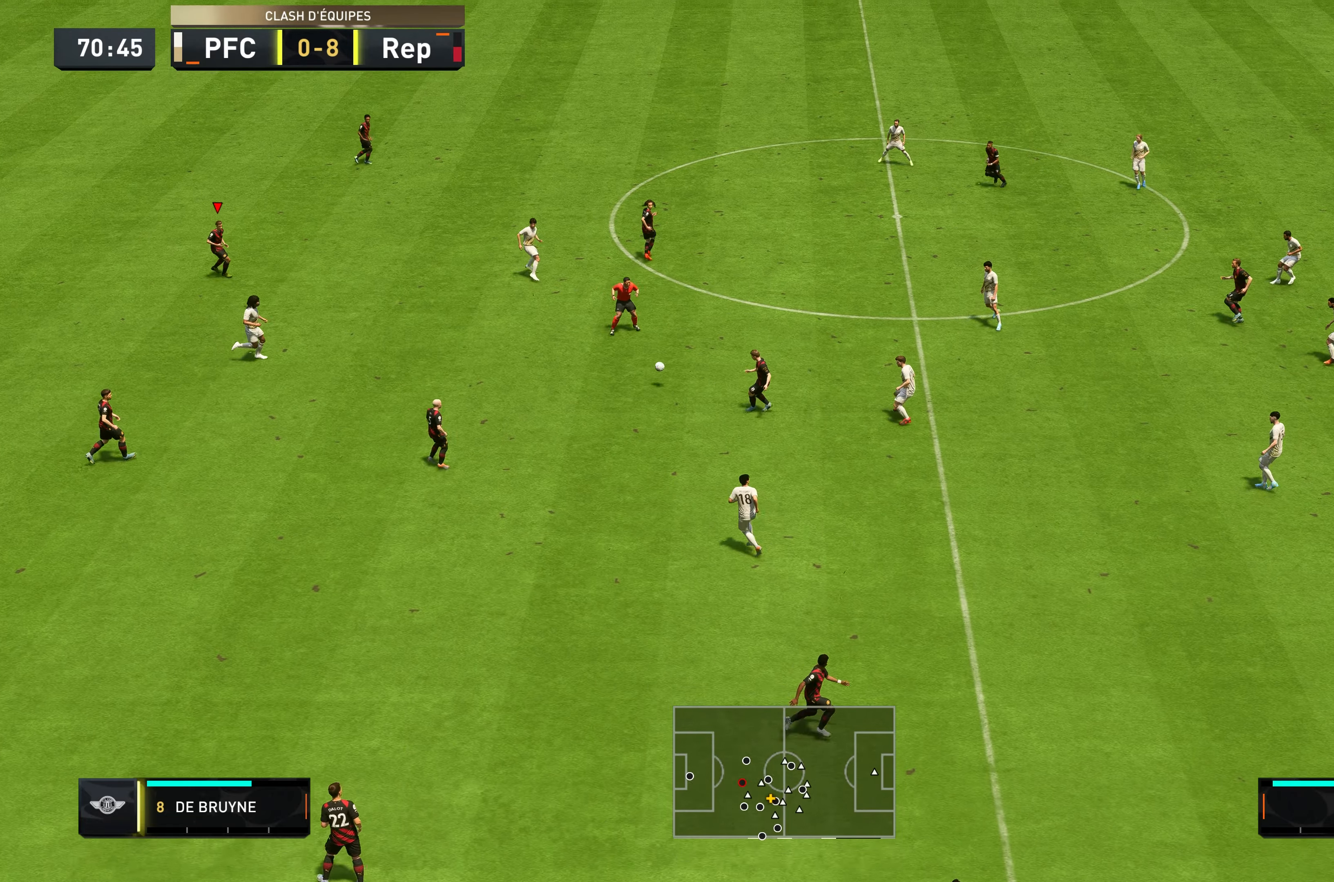
{"buttons": ["R2"], "left_stick": "up", "right_stick": "center", "events": [[167, "left_stick", "up"]]}
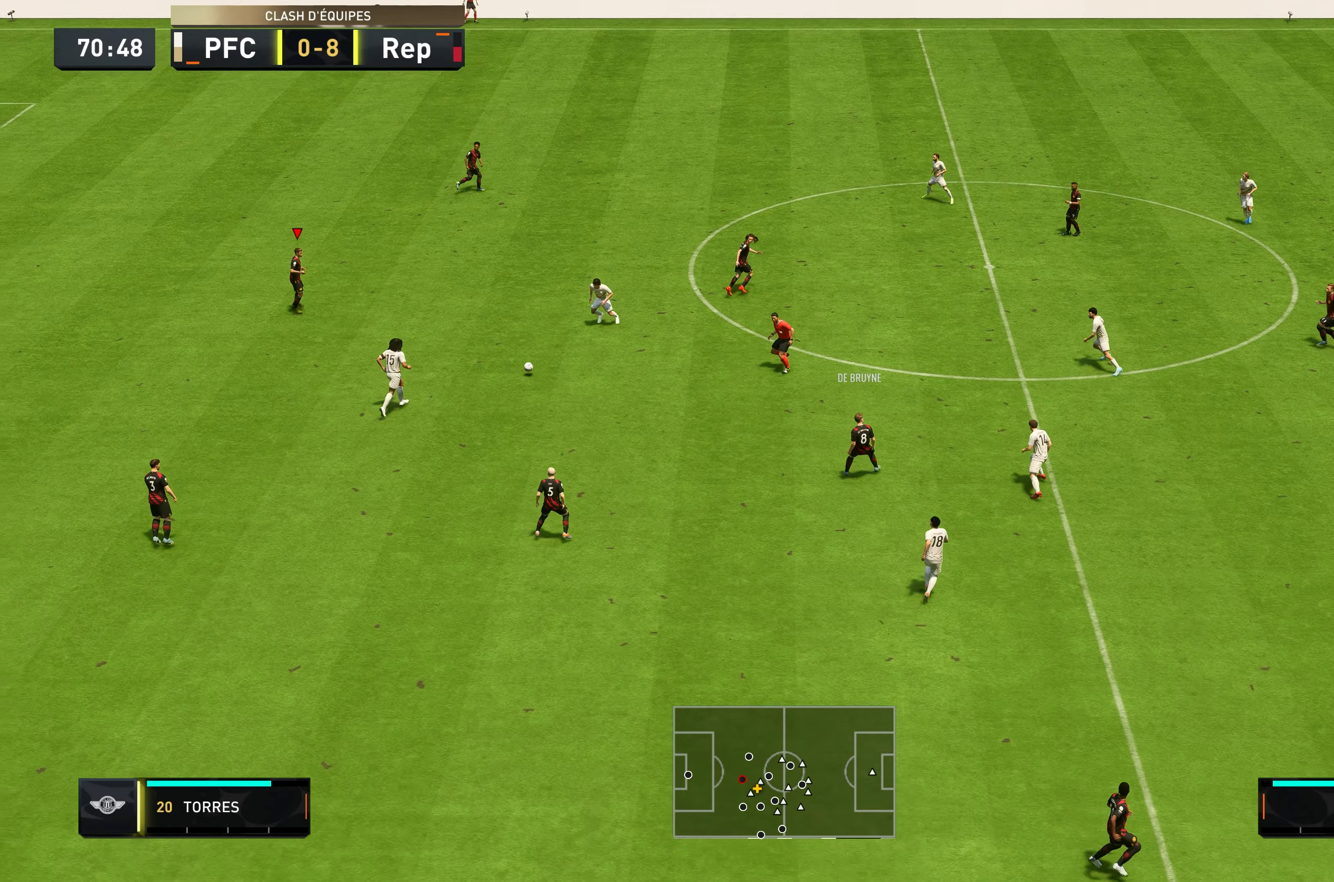
{"buttons": ["R2"], "left_stick": "up", "right_stick": "center", "events": []}
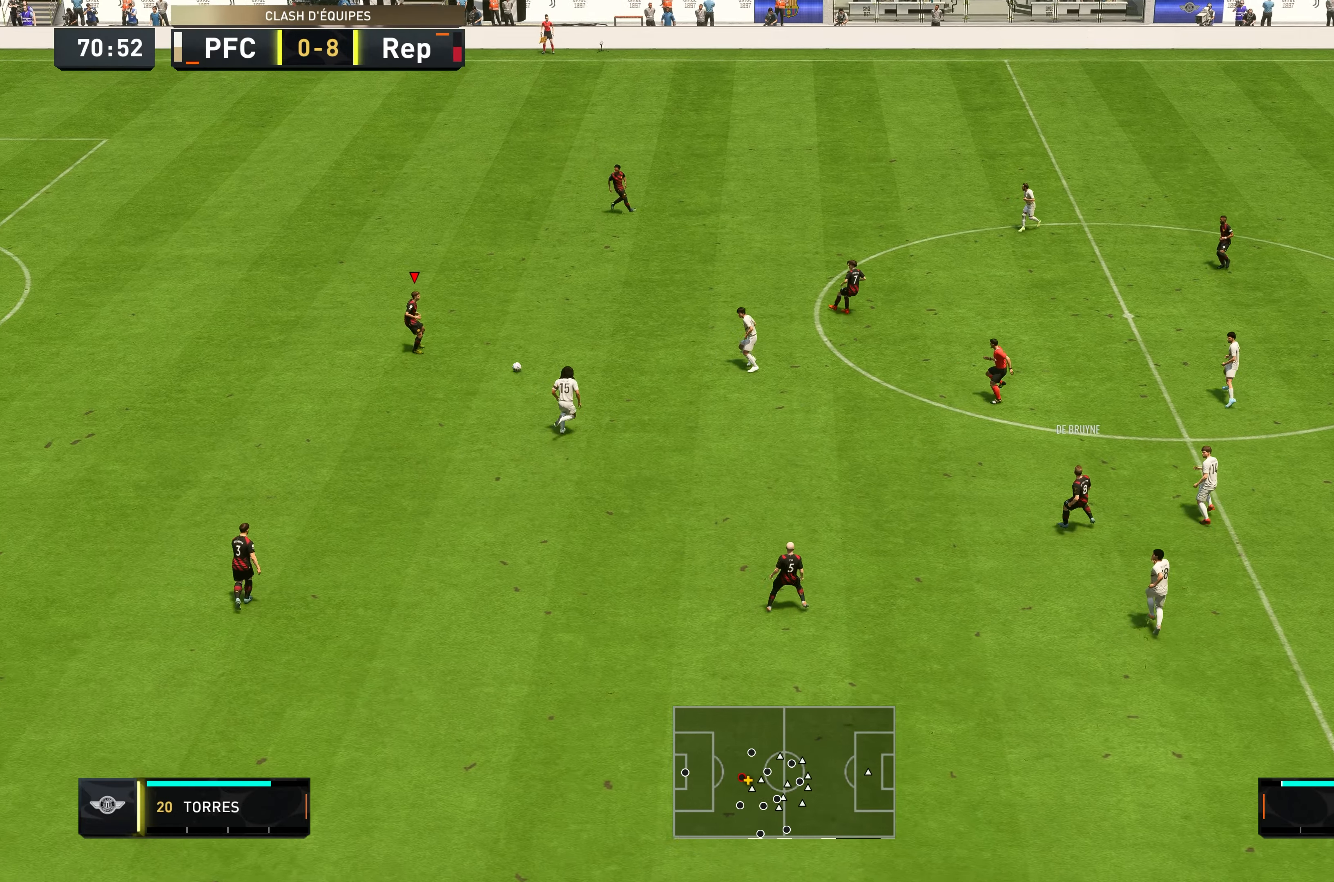
{"buttons": ["R2"], "left_stick": "up-right", "right_stick": "center", "events": [[100, "Y", "down"], [267, "left_stick", "up-right"], [300, "Y", "up"]]}
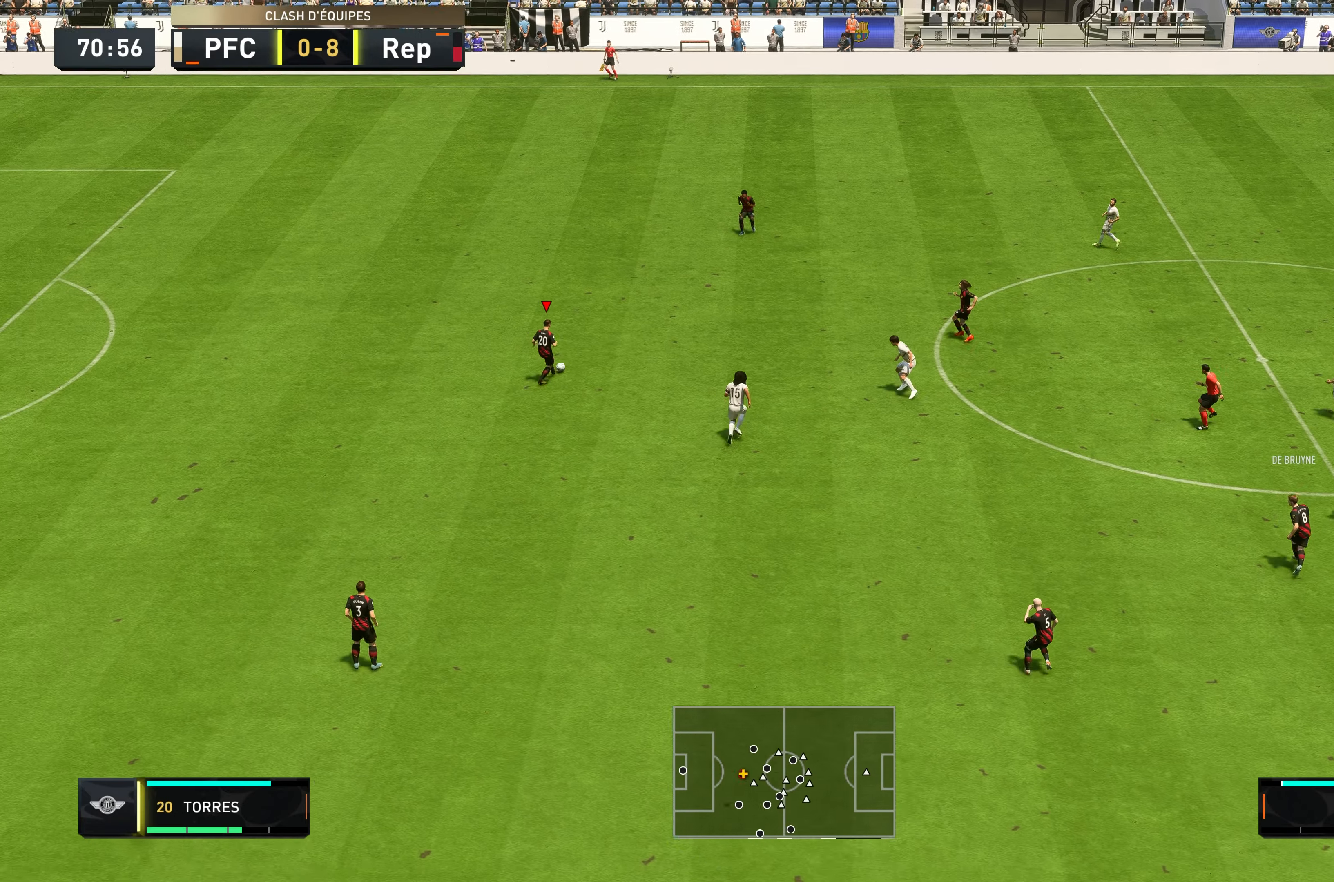
{"buttons": ["R2"], "left_stick": "up-right", "right_stick": "center", "events": []}
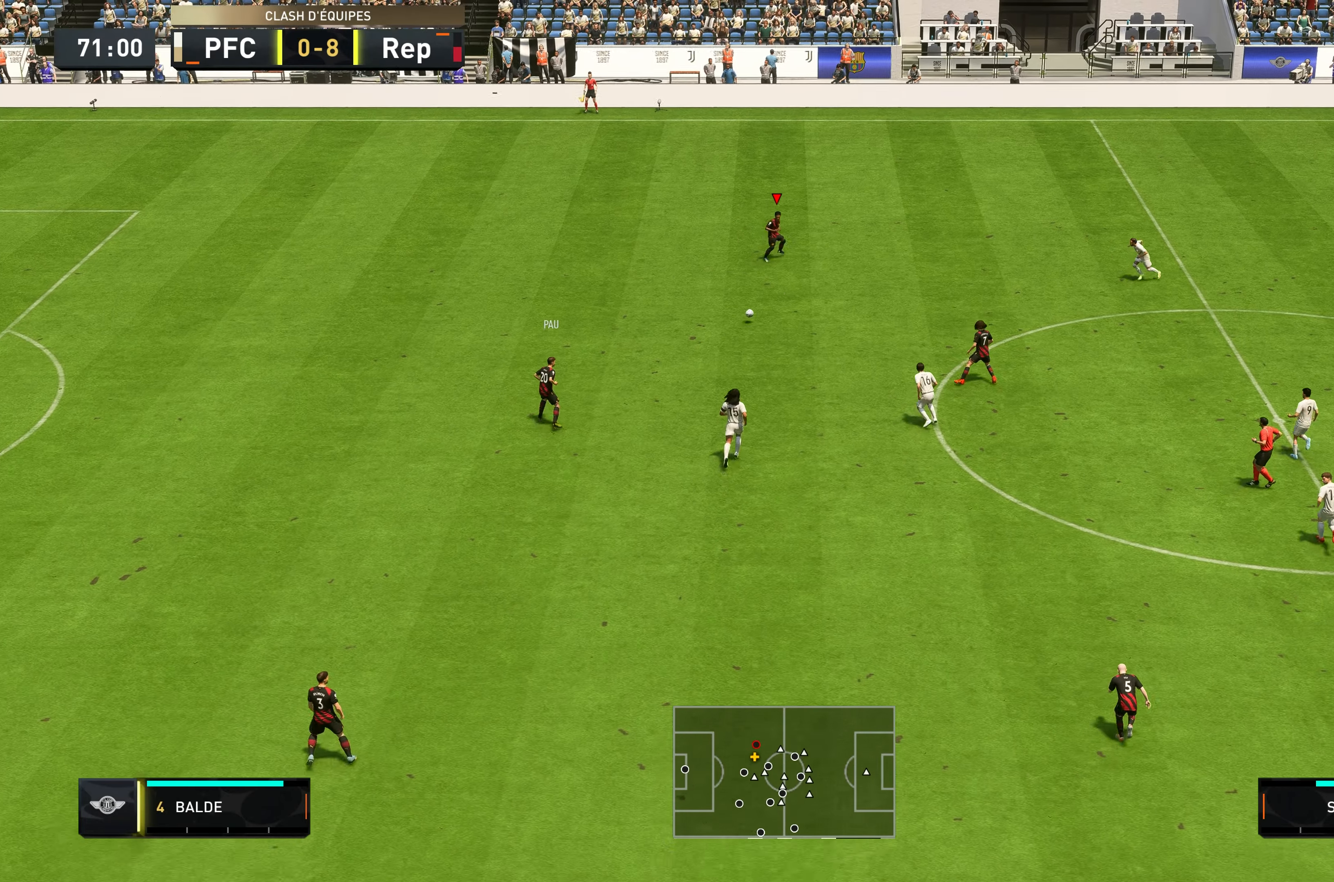
{"buttons": ["R2"], "left_stick": "right", "right_stick": "center", "events": [[284, "left_stick", "right"]]}
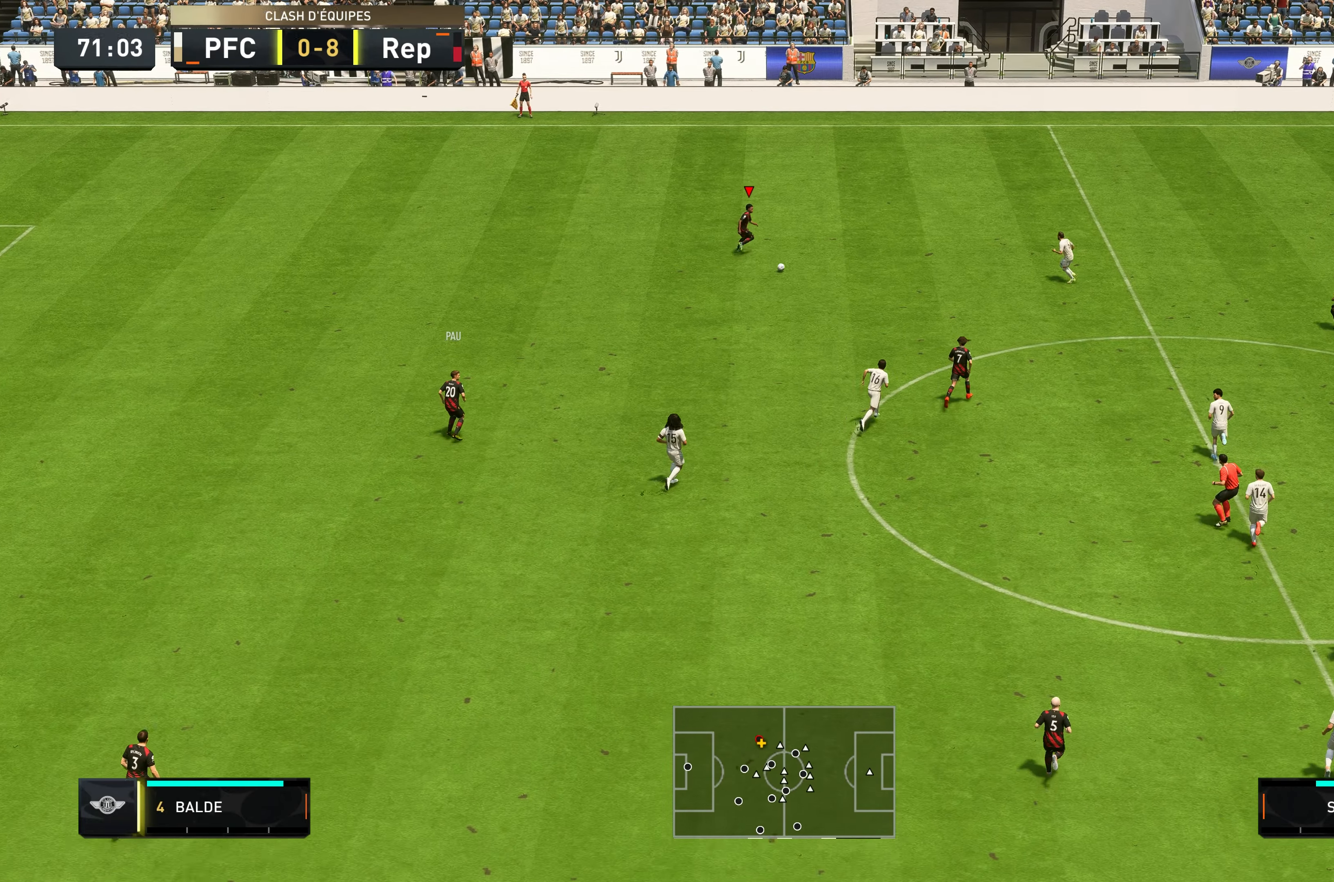
{"buttons": [], "left_stick": "right", "right_stick": "center", "events": [[184, "R2", "up"]]}
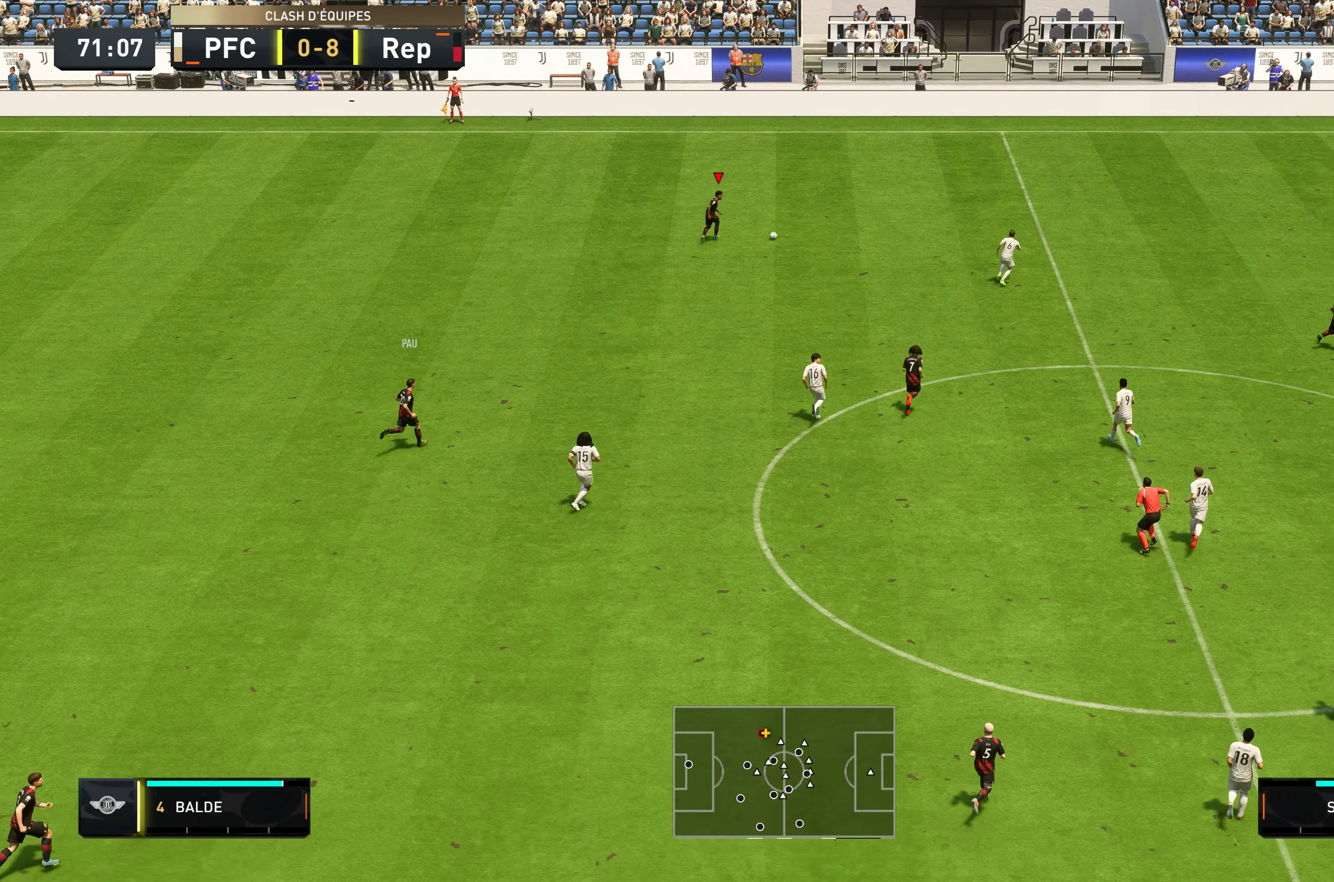
{"buttons": [], "left_stick": "down-right", "right_stick": "center", "events": [[150, "left_stick", "down-right"]]}
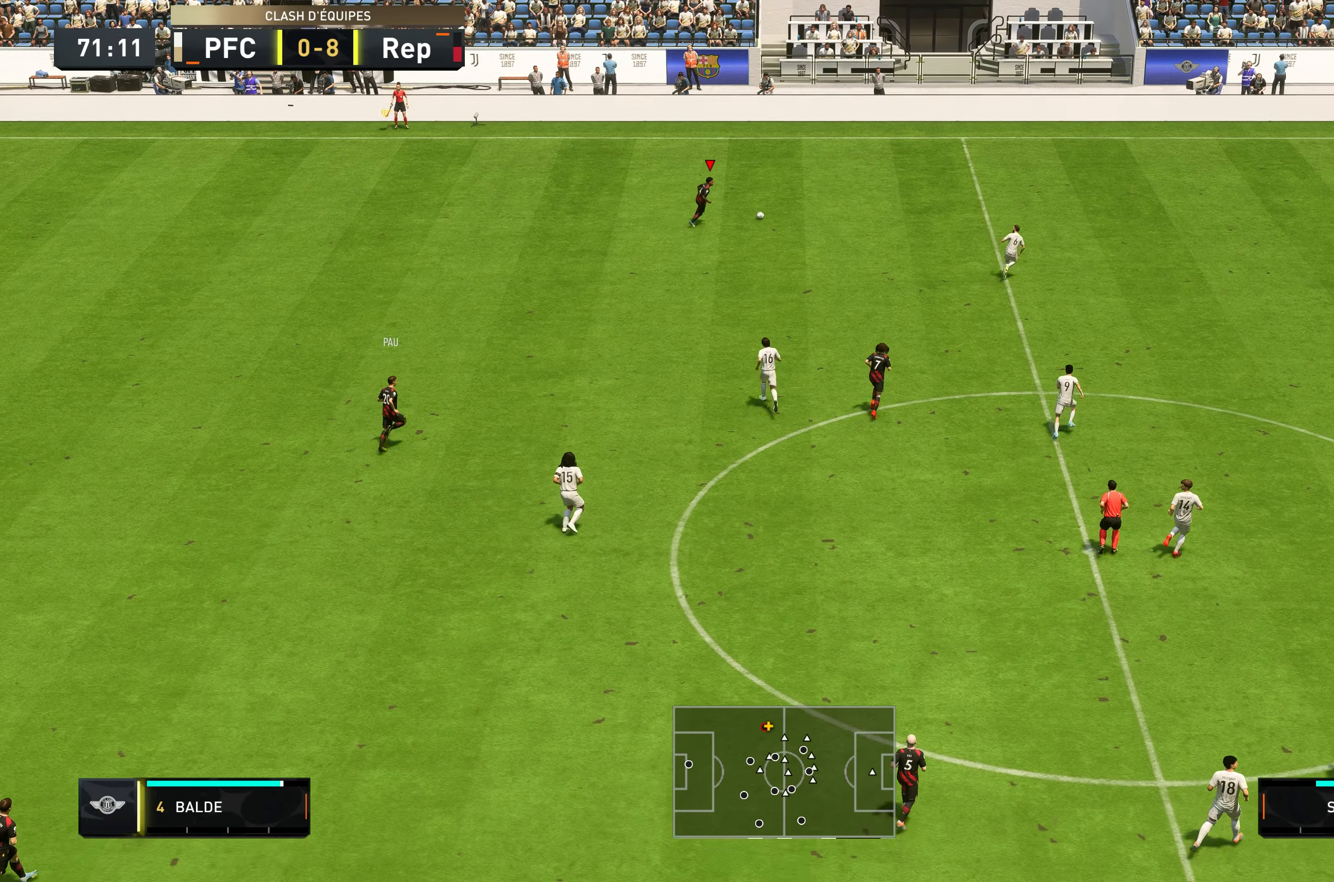
{"buttons": [], "left_stick": "down-right", "right_stick": "center", "events": []}
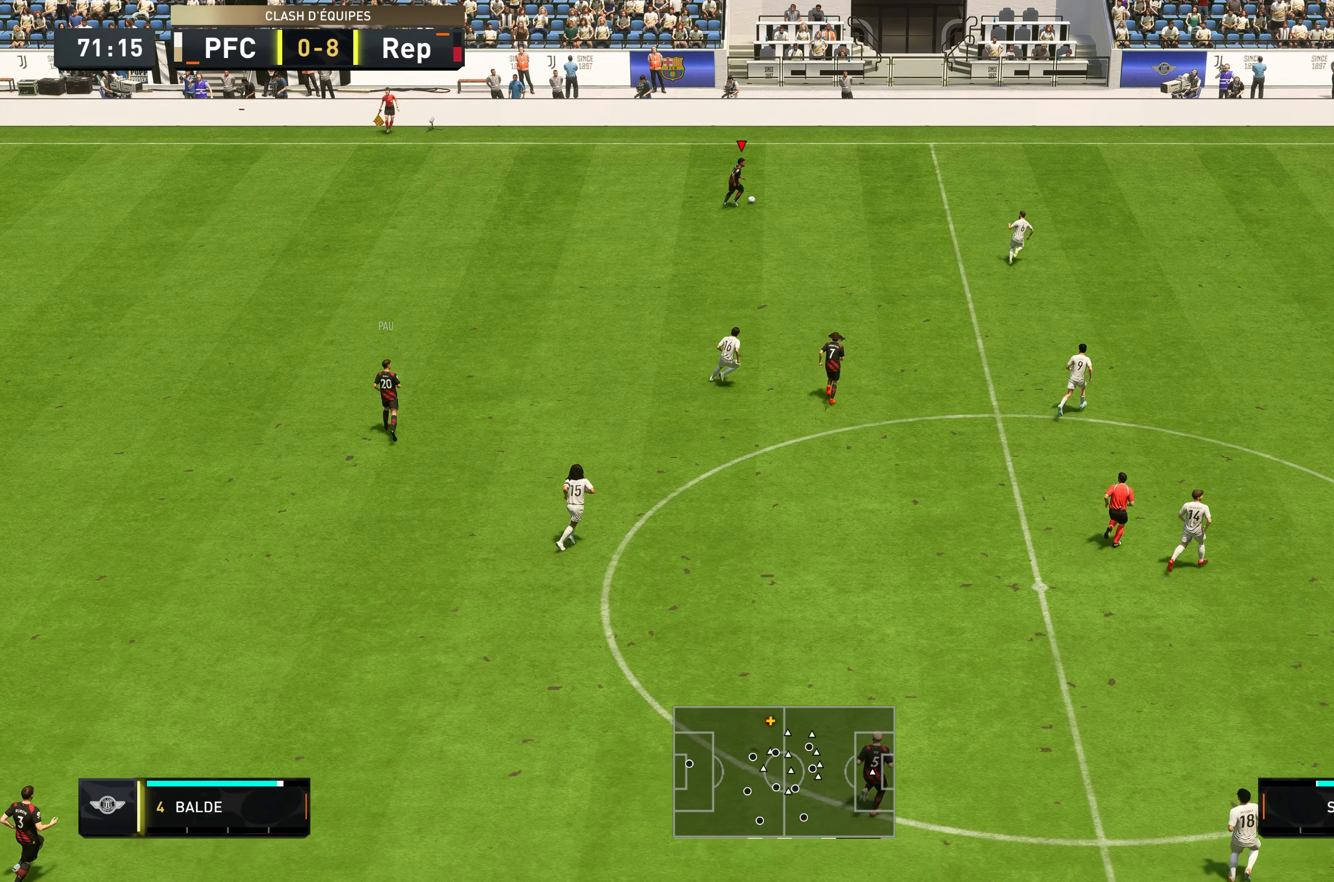
{"buttons": [], "left_stick": "down-right", "right_stick": "center", "events": []}
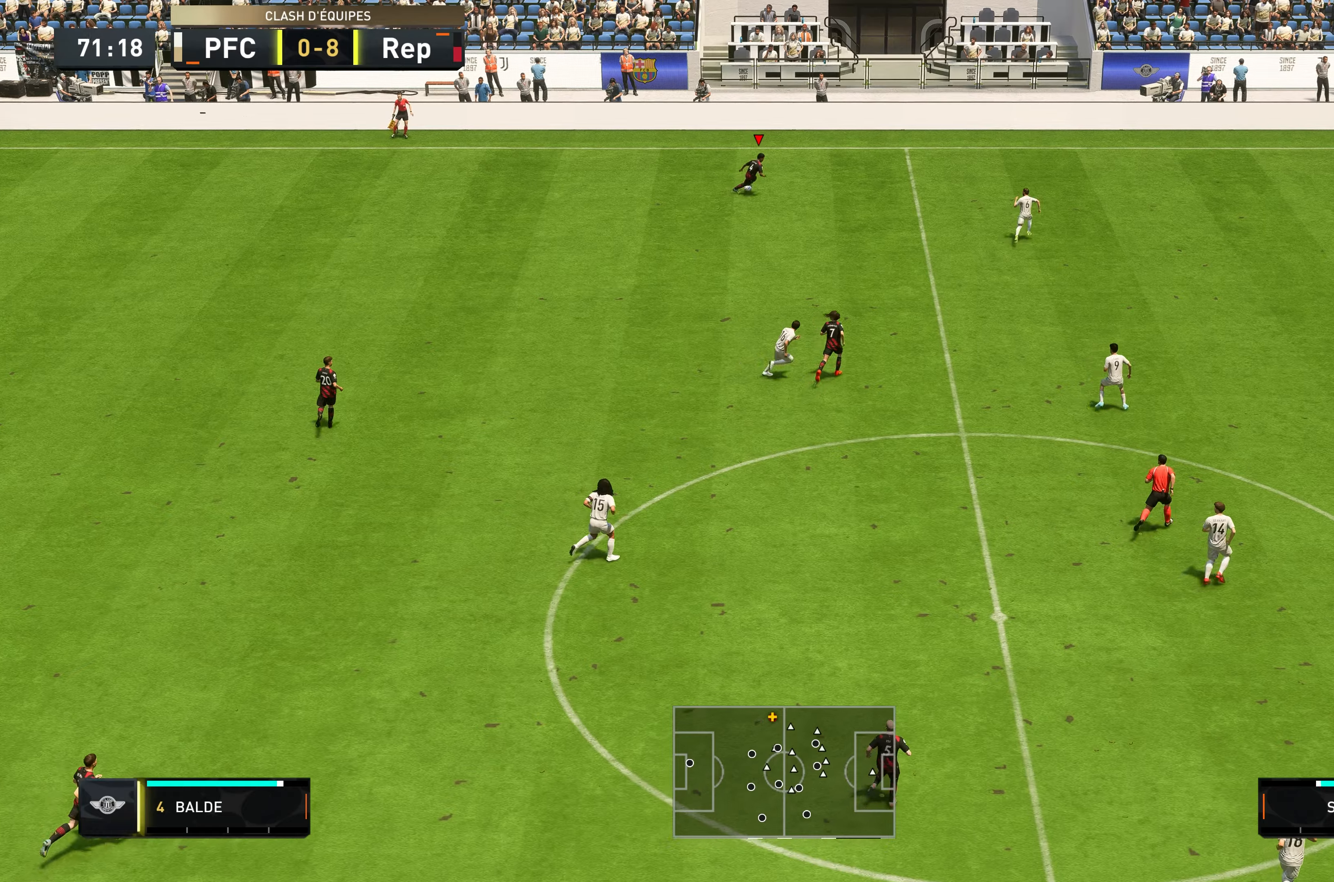
{"buttons": [], "left_stick": "down", "right_stick": "center", "events": [[400, "left_stick", "down"]]}
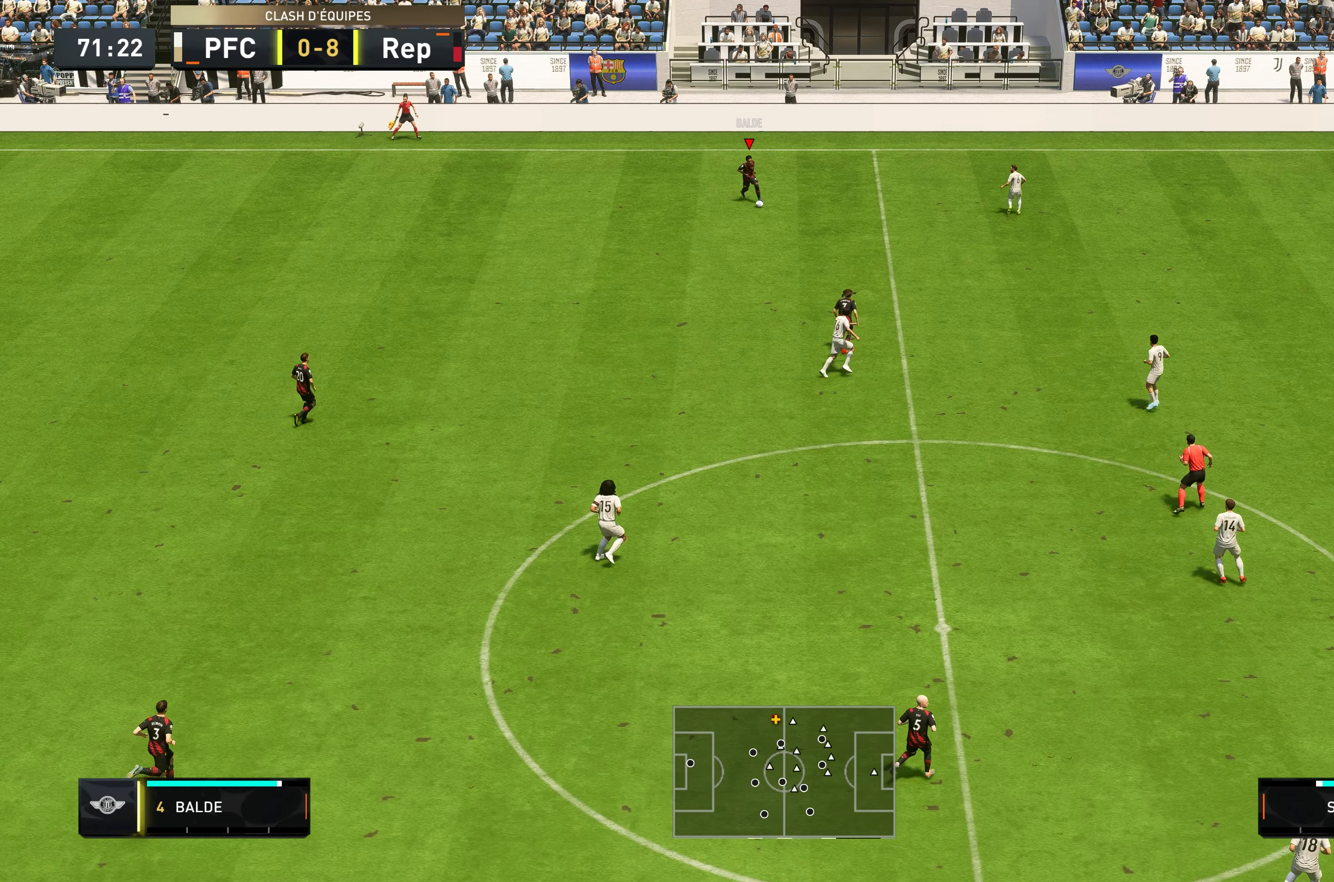
{"buttons": ["Y"], "left_stick": "down-right", "right_stick": "center", "events": [[333, "Y", "down"], [466, "left_stick", "down-right"]]}
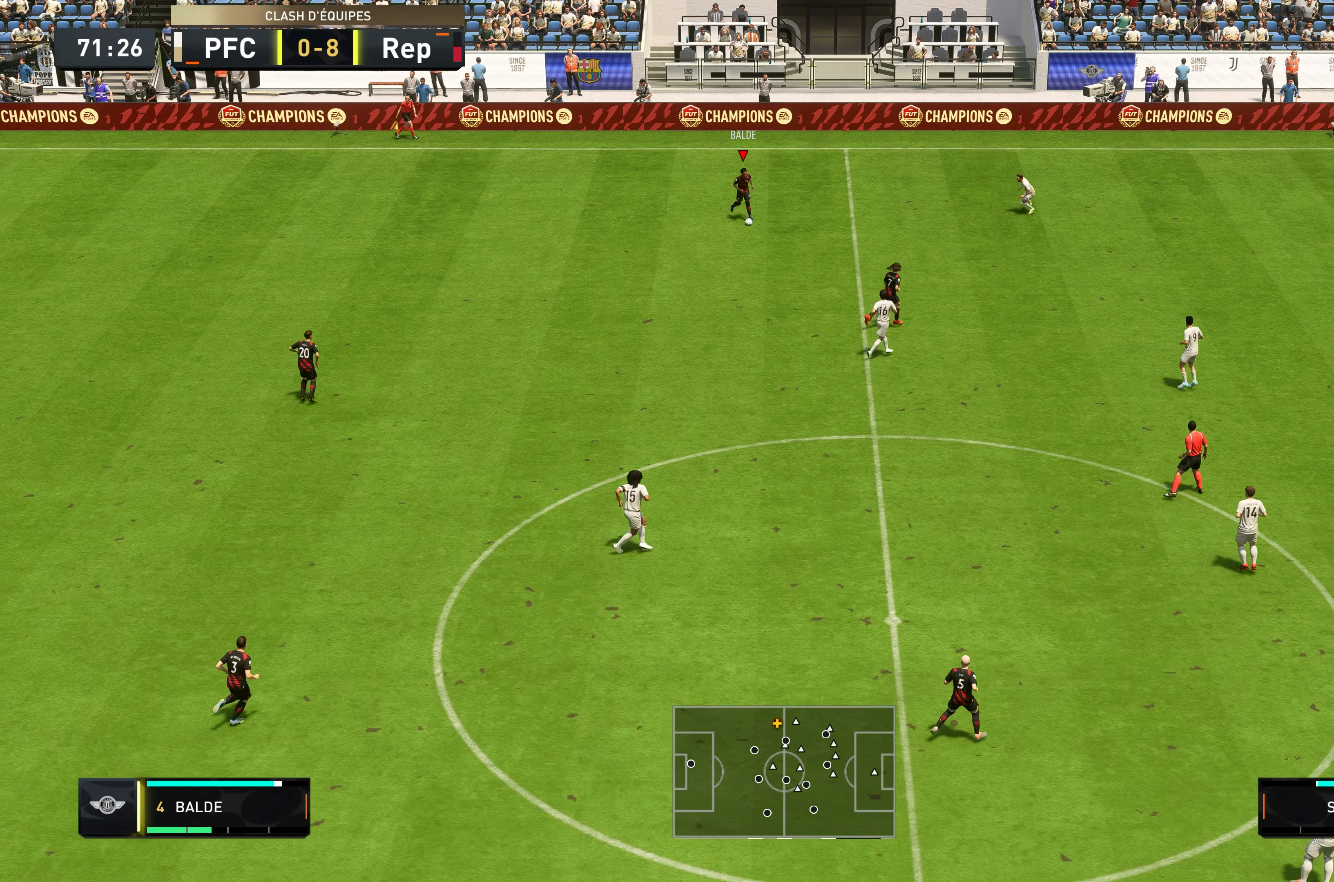
{"buttons": ["R2"], "left_stick": "right", "right_stick": "center", "events": [[33, "Y", "up"], [150, "R2", "down"], [166, "left_stick", "right"]]}